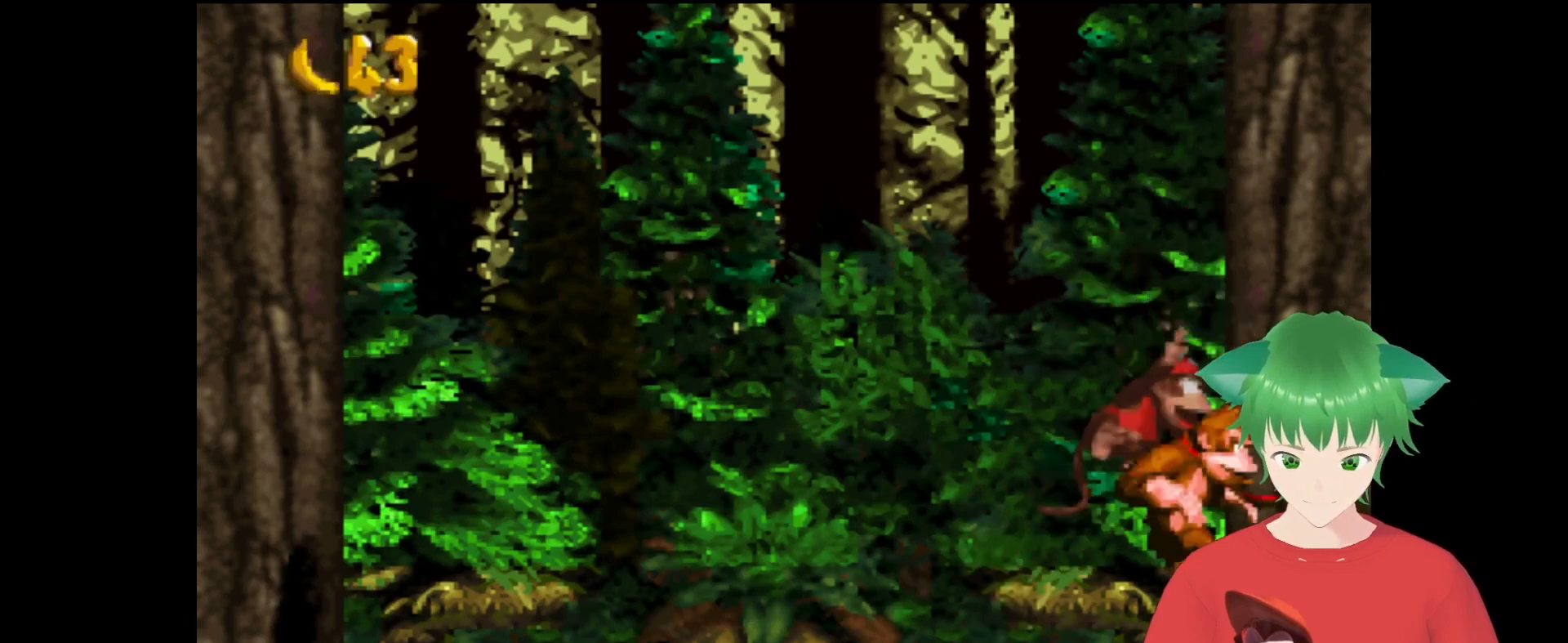
Gameplay with a controller (Nintendo layout); each line is a JSON object with the inputs held at the frame after it. "events" lists button and stick changes between this image and that frame as [ms after this image, input, new state], when the widget could be followed in between. Not read: L3 R3.
{"buttons": ["Y"], "events": []}
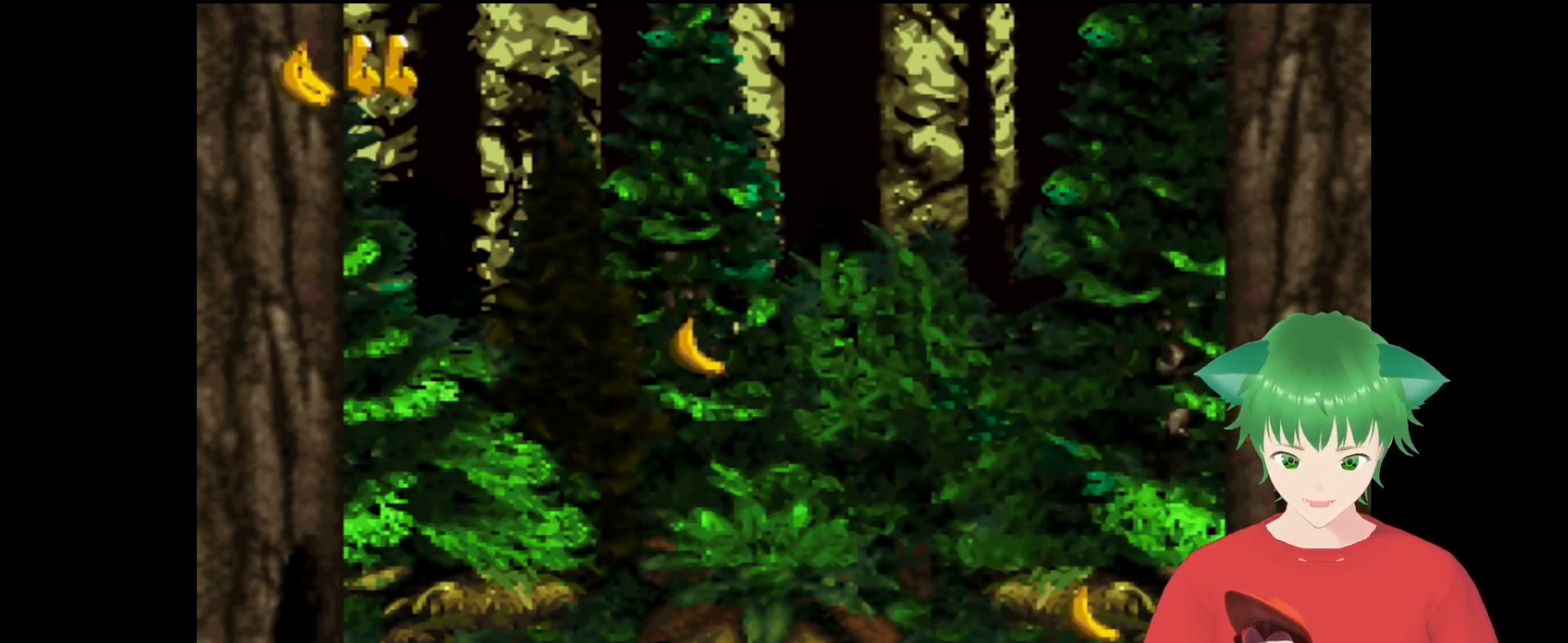
{"buttons": ["Y"], "events": [[33, "DPAD_LEFT", "down"], [167, "B", "down"], [367, "DPAD_LEFT", "up"], [500, "B", "up"]]}
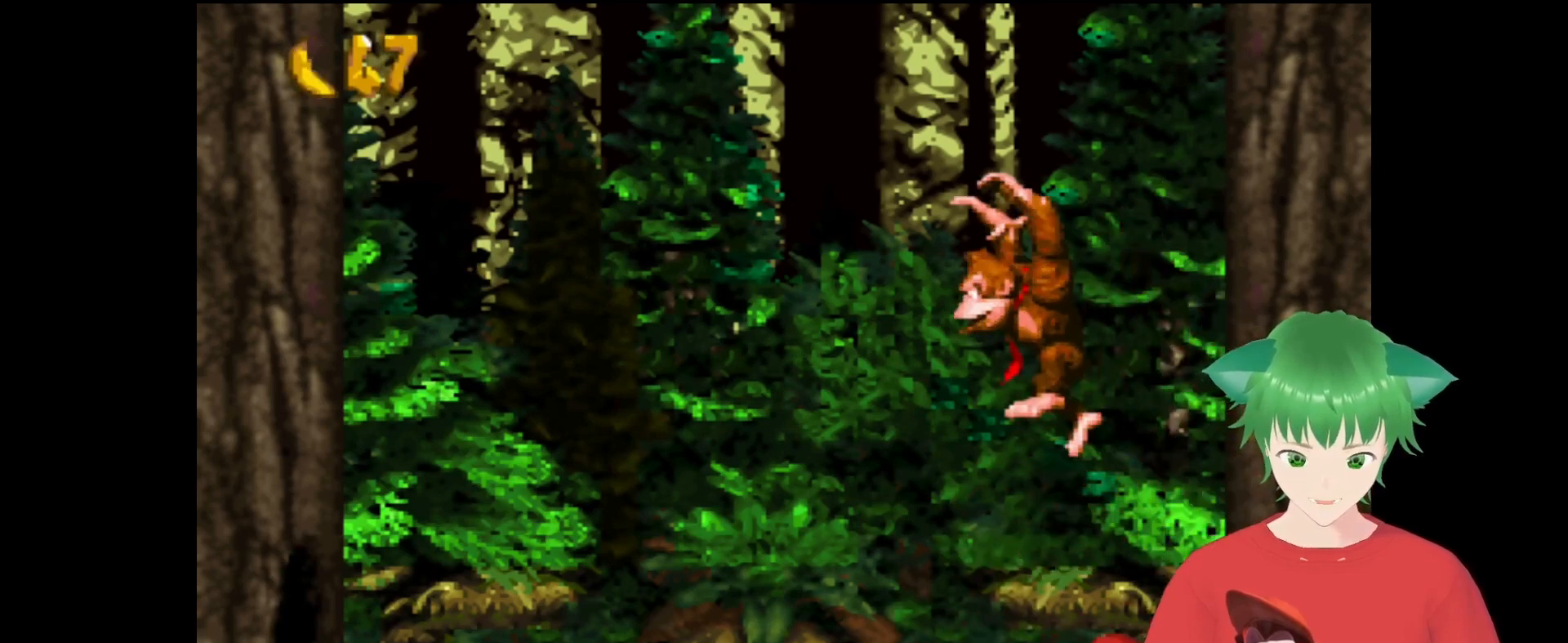
{"buttons": ["Y", "DPAD_RIGHT"], "events": [[300, "DPAD_LEFT", "down"], [433, "DPAD_LEFT", "up"], [500, "DPAD_RIGHT", "down"]]}
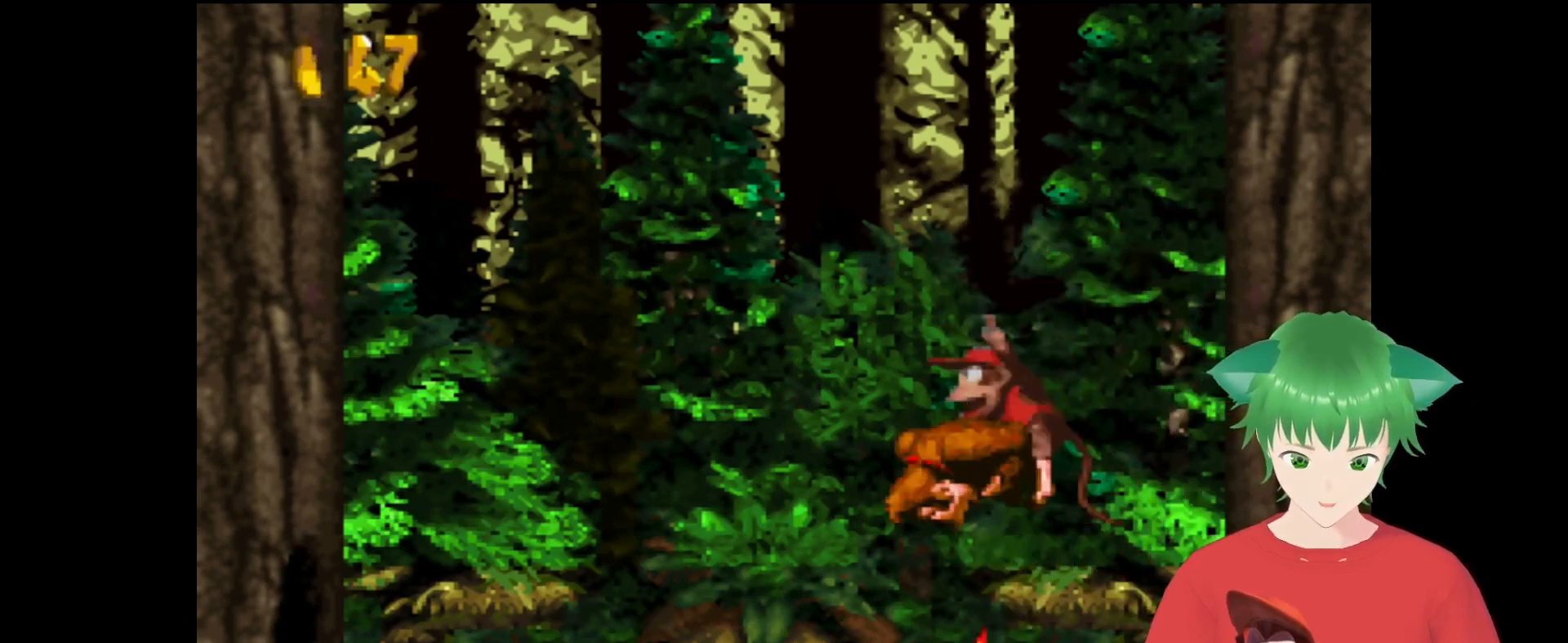
{"buttons": ["Y"], "events": [[500, "DPAD_RIGHT", "up"]]}
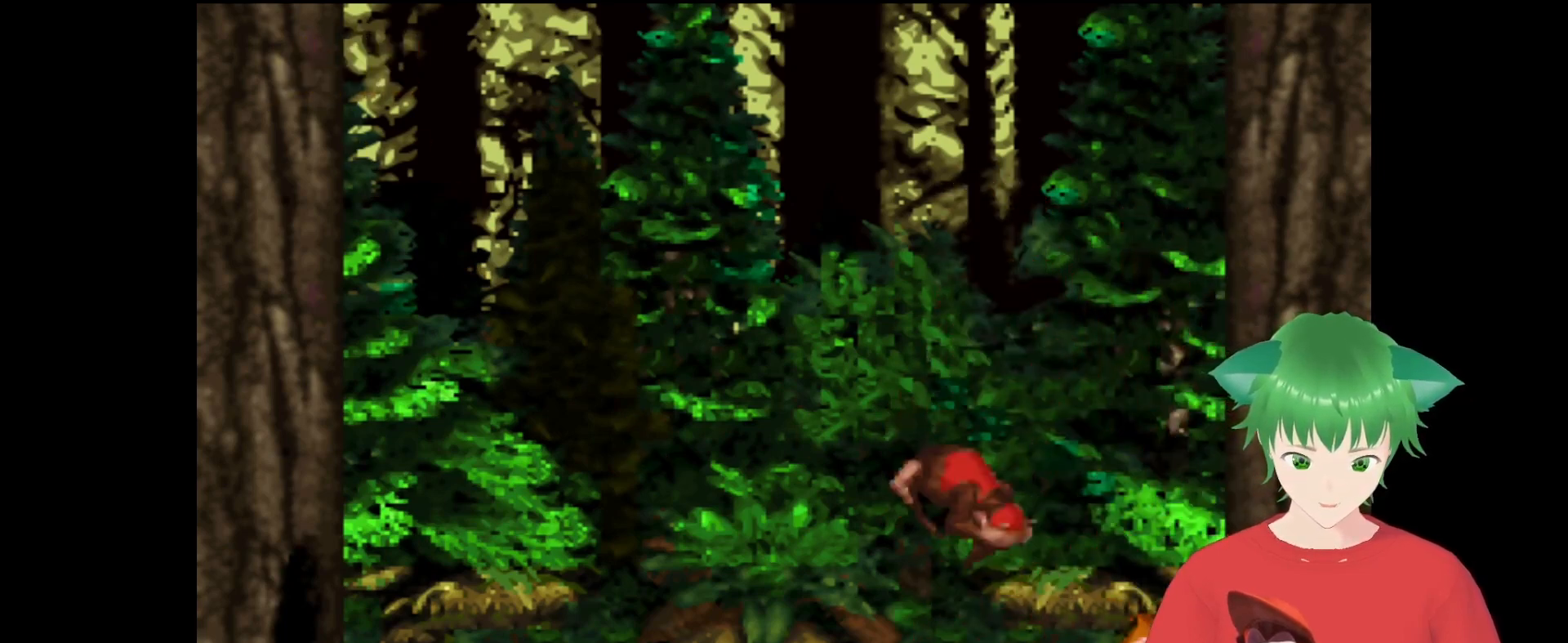
{"buttons": ["B", "Y", "DPAD_LEFT"], "events": [[67, "B", "down"], [200, "DPAD_LEFT", "down"], [400, "DPAD_LEFT", "up"], [433, "DPAD_LEFT", "down"]]}
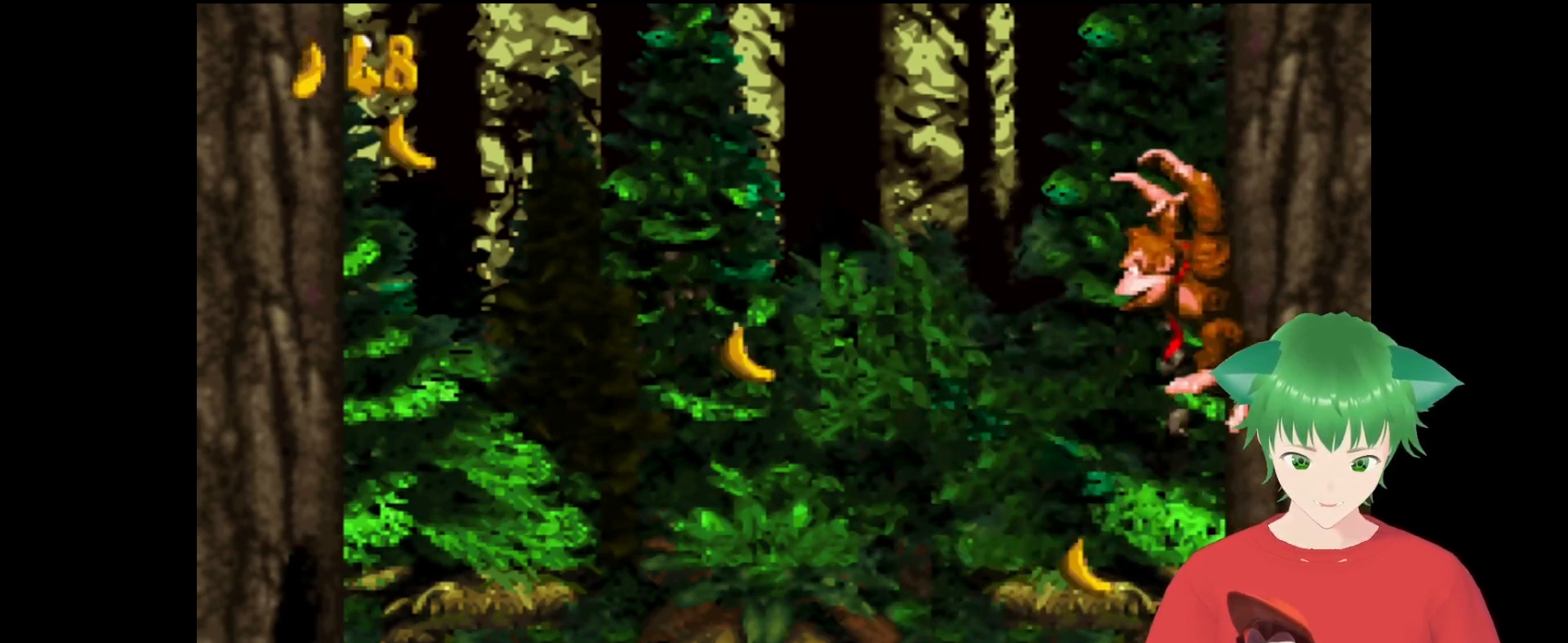
{"buttons": ["Y", "DPAD_LEFT"], "events": [[200, "B", "up"], [267, "DPAD_LEFT", "up"], [500, "DPAD_LEFT", "down"]]}
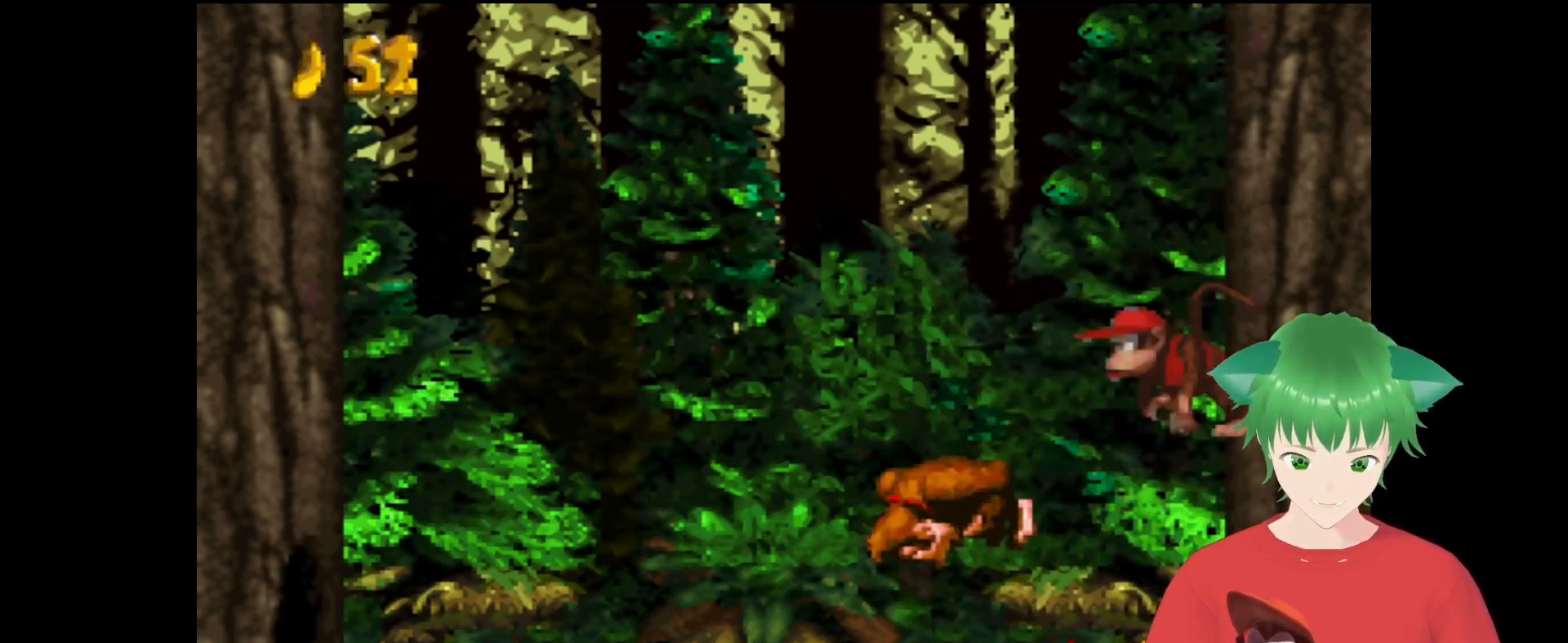
{"buttons": ["Y", "DPAD_LEFT"], "events": []}
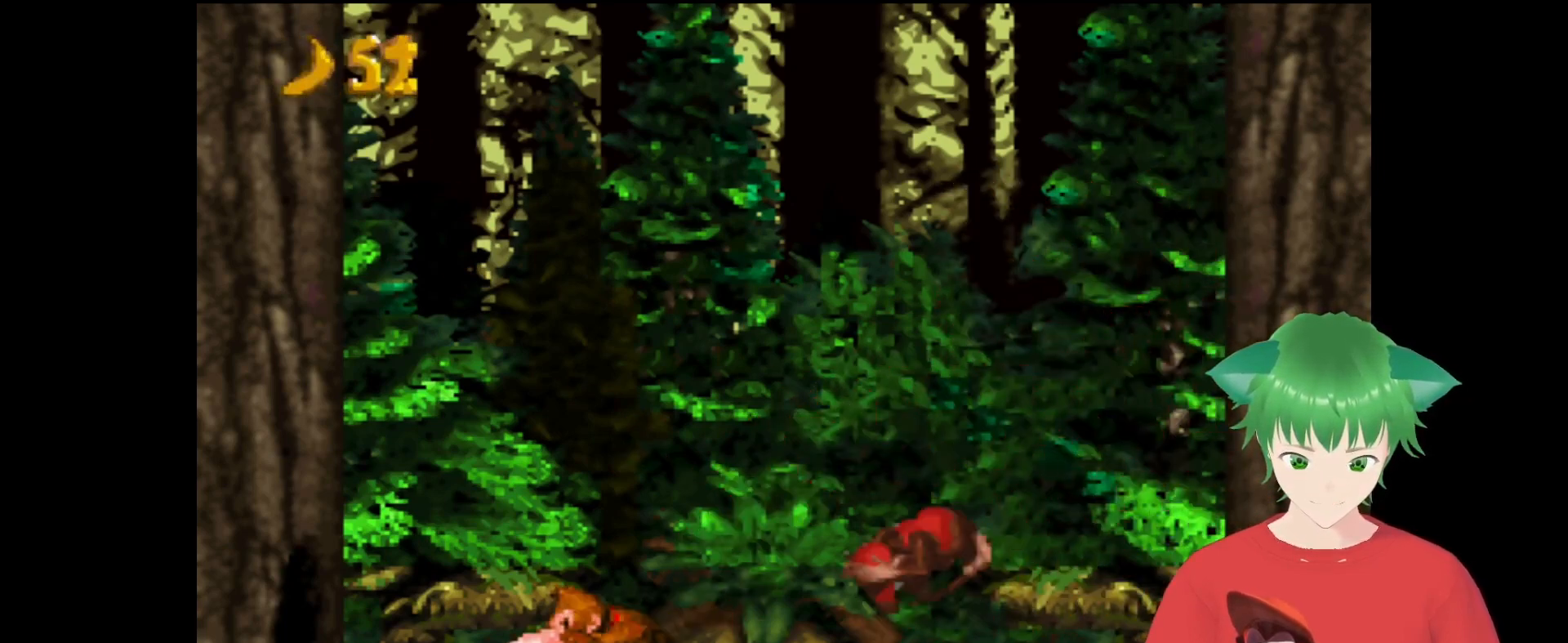
{"buttons": ["B", "Y", "DPAD_UP", "DPAD_RIGHT"], "events": [[233, "DPAD_LEFT", "up"], [400, "B", "down"], [400, "DPAD_RIGHT", "down"], [467, "DPAD_UP", "down"]]}
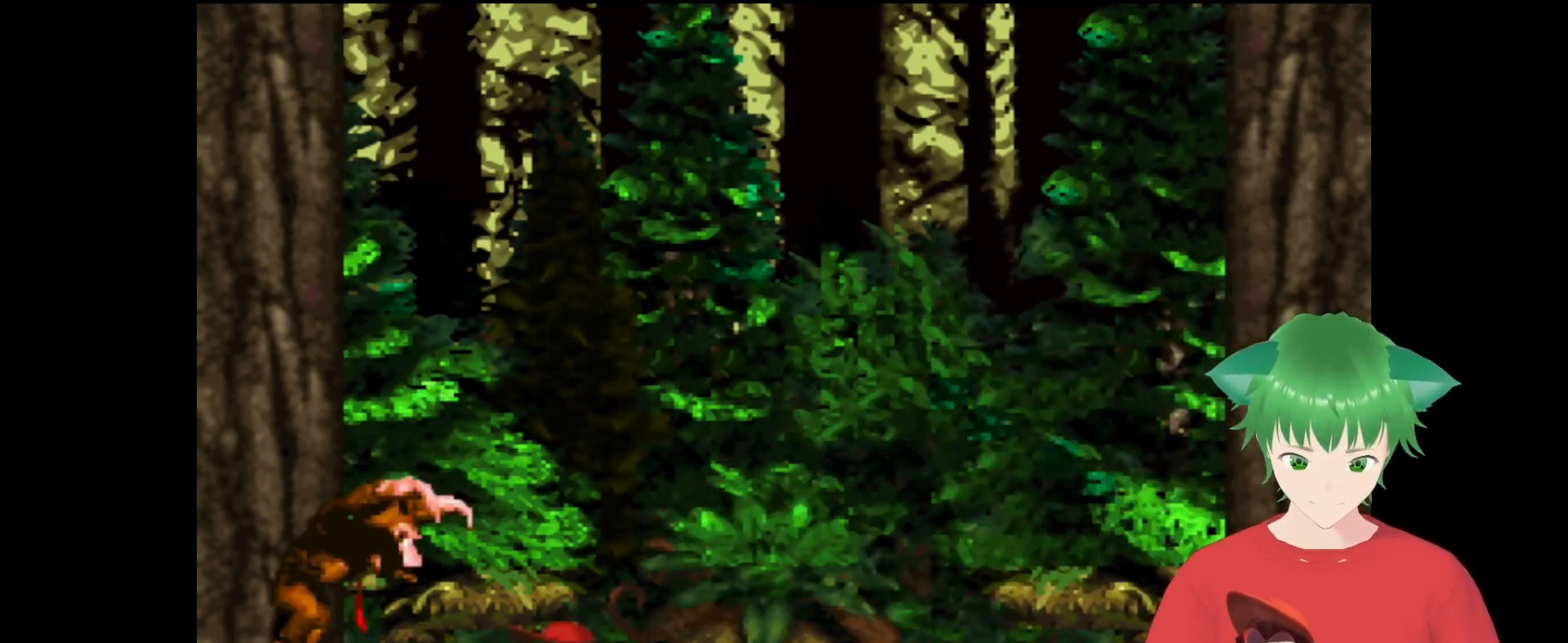
{"buttons": ["Y", "DPAD_LEFT"], "events": [[200, "DPAD_UP", "up"], [267, "B", "up"], [267, "DPAD_RIGHT", "up"], [400, "DPAD_LEFT", "down"]]}
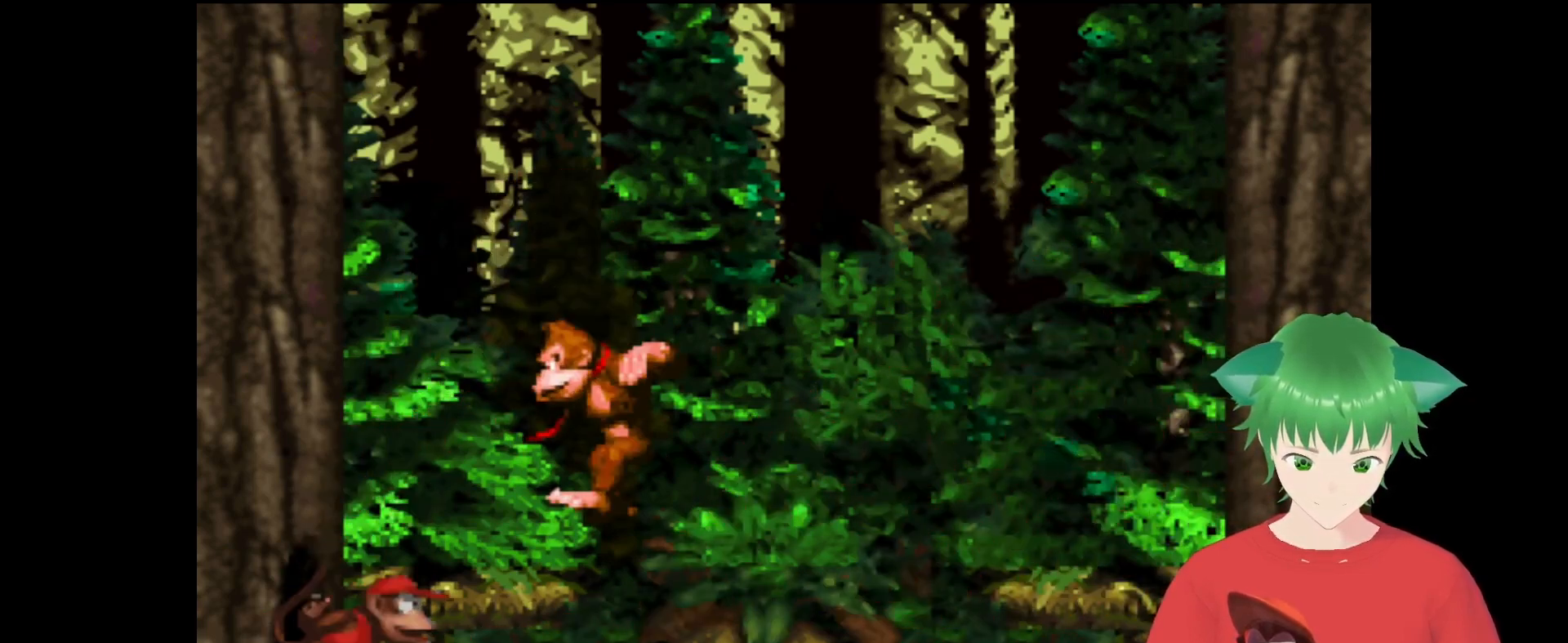
{"buttons": ["B", "Y", "DPAD_RIGHT"], "events": [[200, "B", "down"], [200, "DPAD_LEFT", "up"], [400, "DPAD_RIGHT", "down"]]}
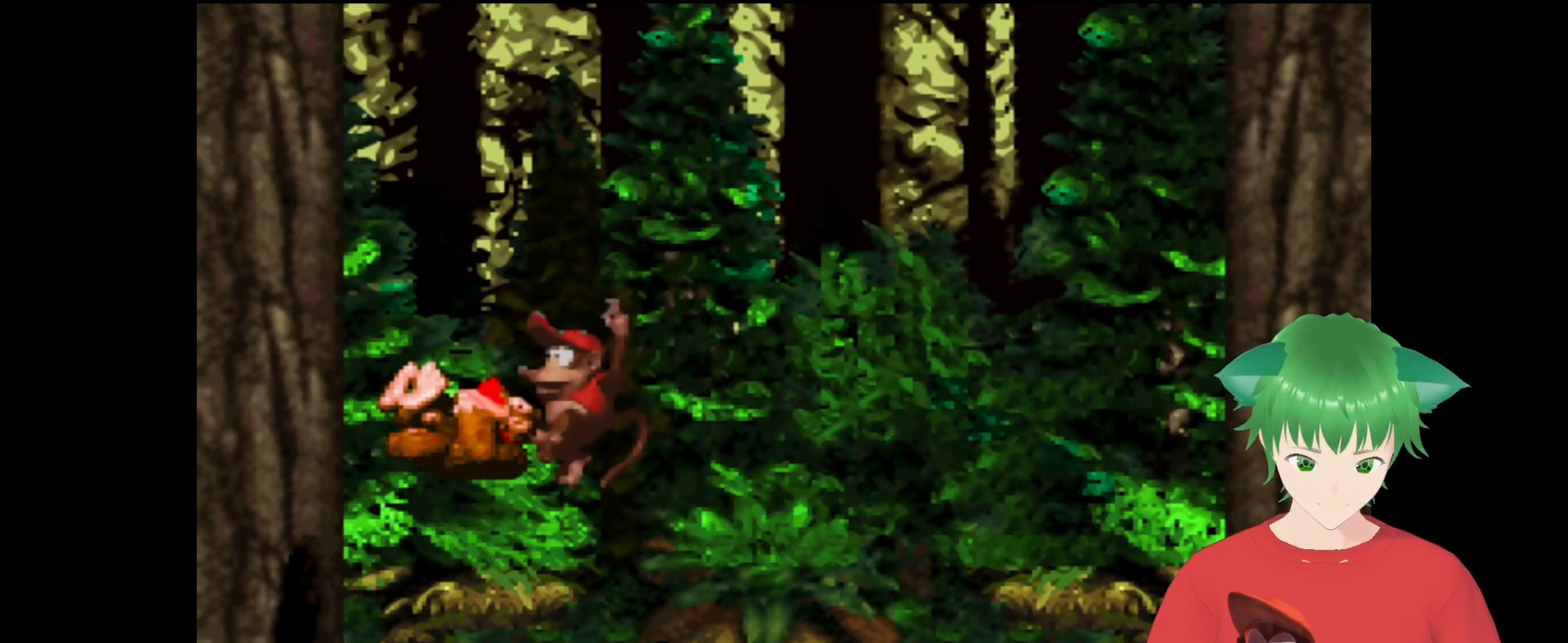
{"buttons": ["Y"], "events": [[100, "B", "up"], [500, "DPAD_RIGHT", "up"]]}
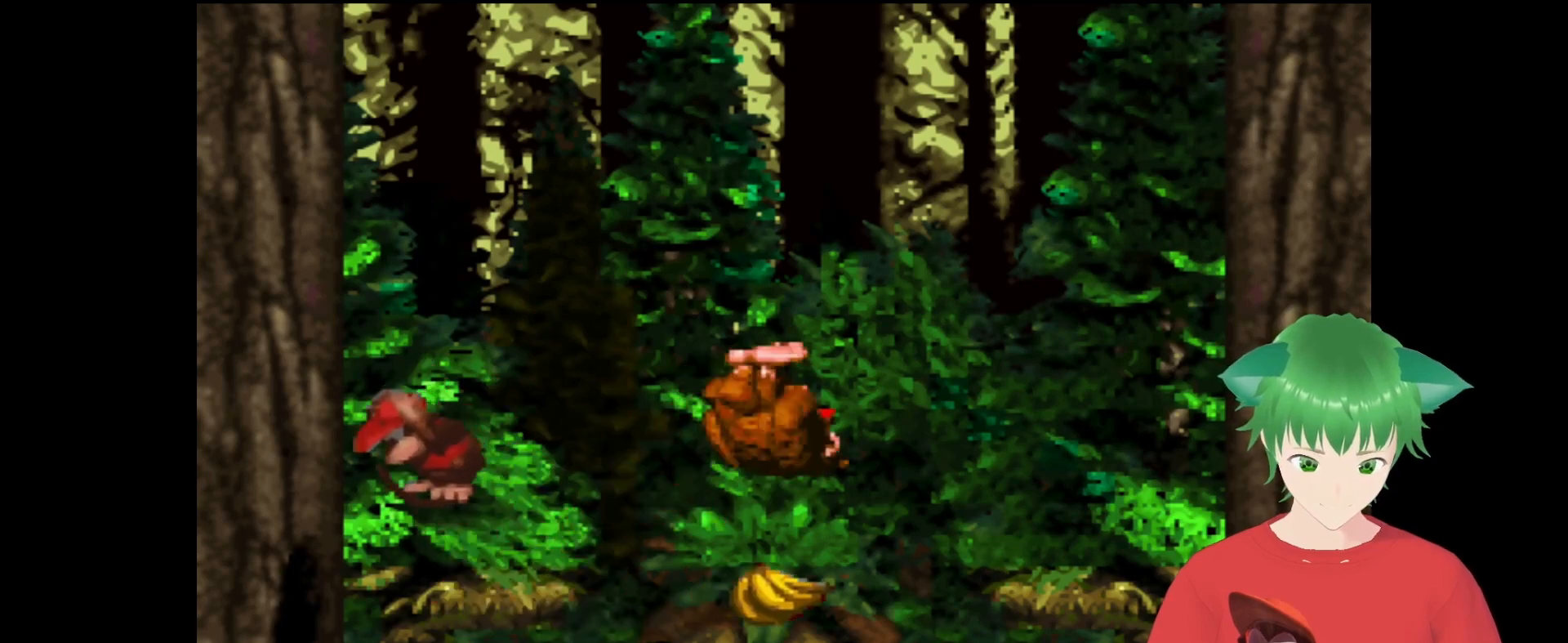
{"buttons": ["Y", "DPAD_RIGHT"], "events": [[233, "DPAD_RIGHT", "down"]]}
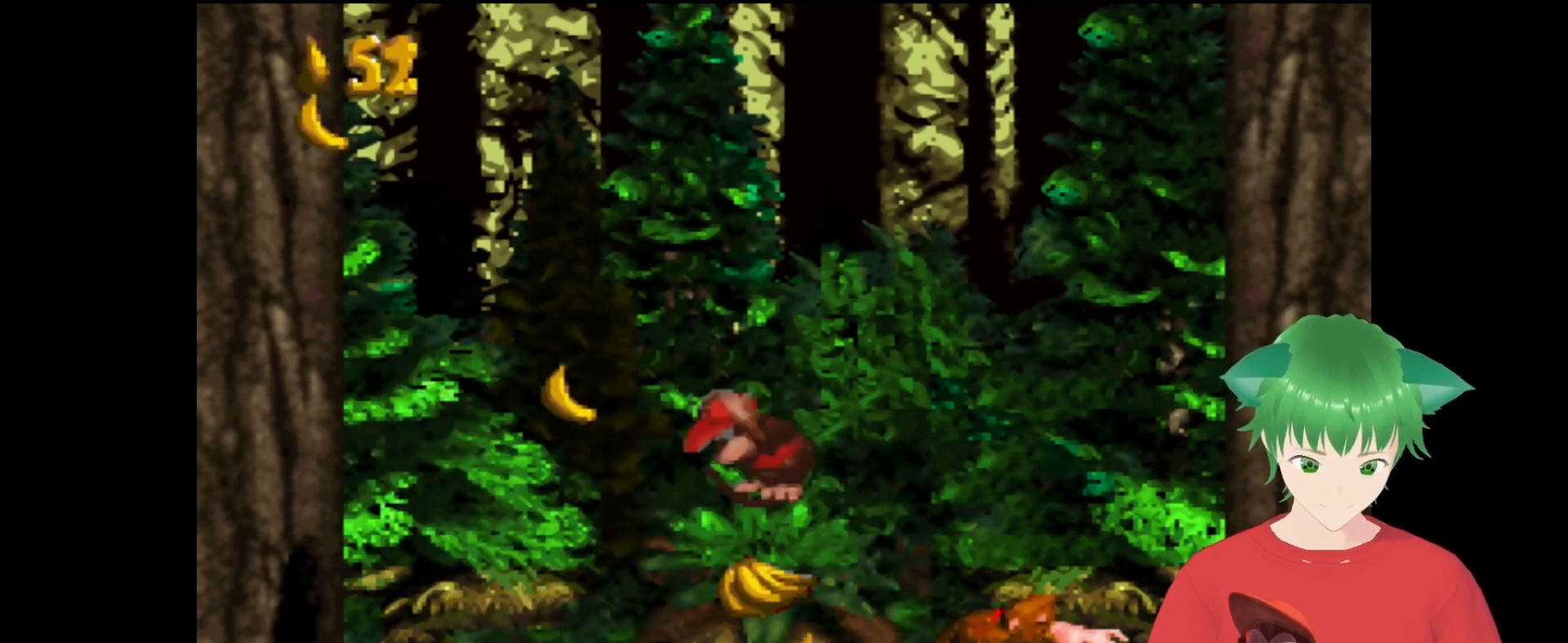
{"buttons": ["B", "Y", "DPAD_LEFT"], "events": [[167, "B", "down"], [267, "DPAD_RIGHT", "up"], [333, "DPAD_LEFT", "down"]]}
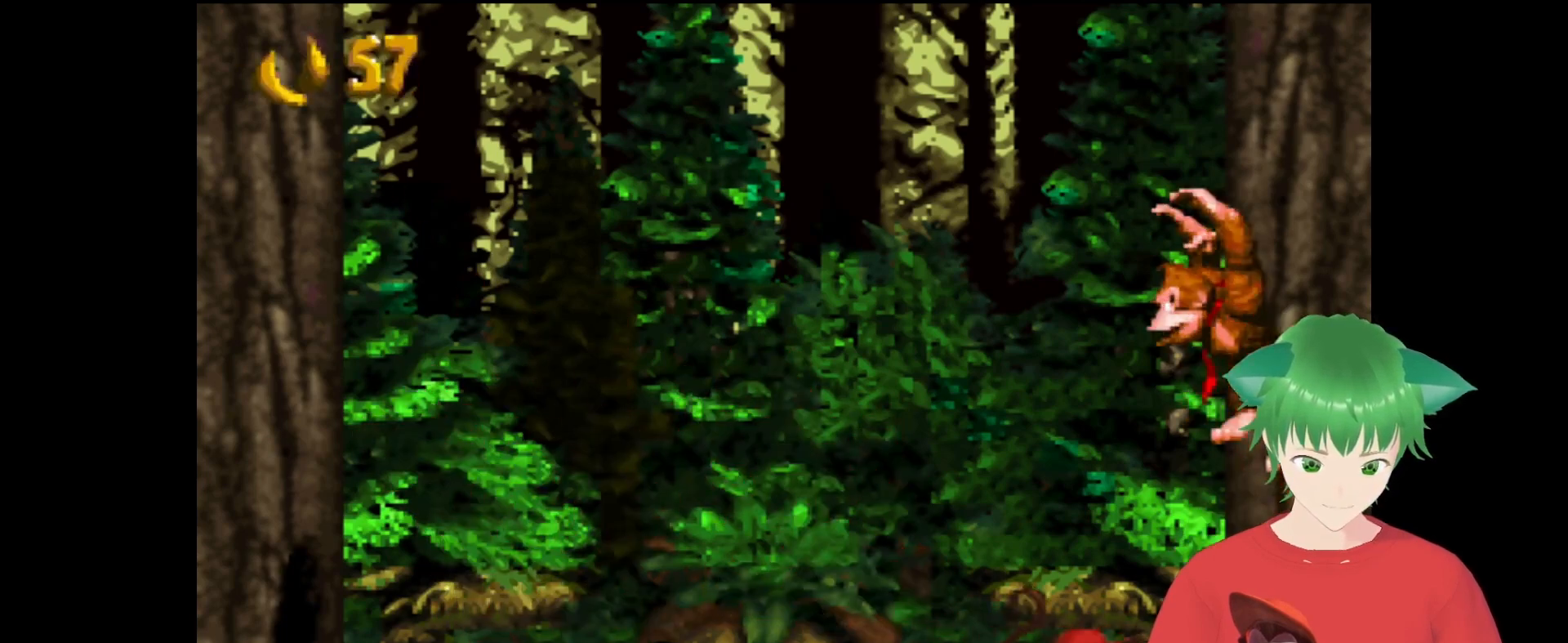
{"buttons": ["Y"], "events": [[167, "B", "up"], [233, "B", "down"], [300, "B", "up"], [367, "DPAD_LEFT", "up"]]}
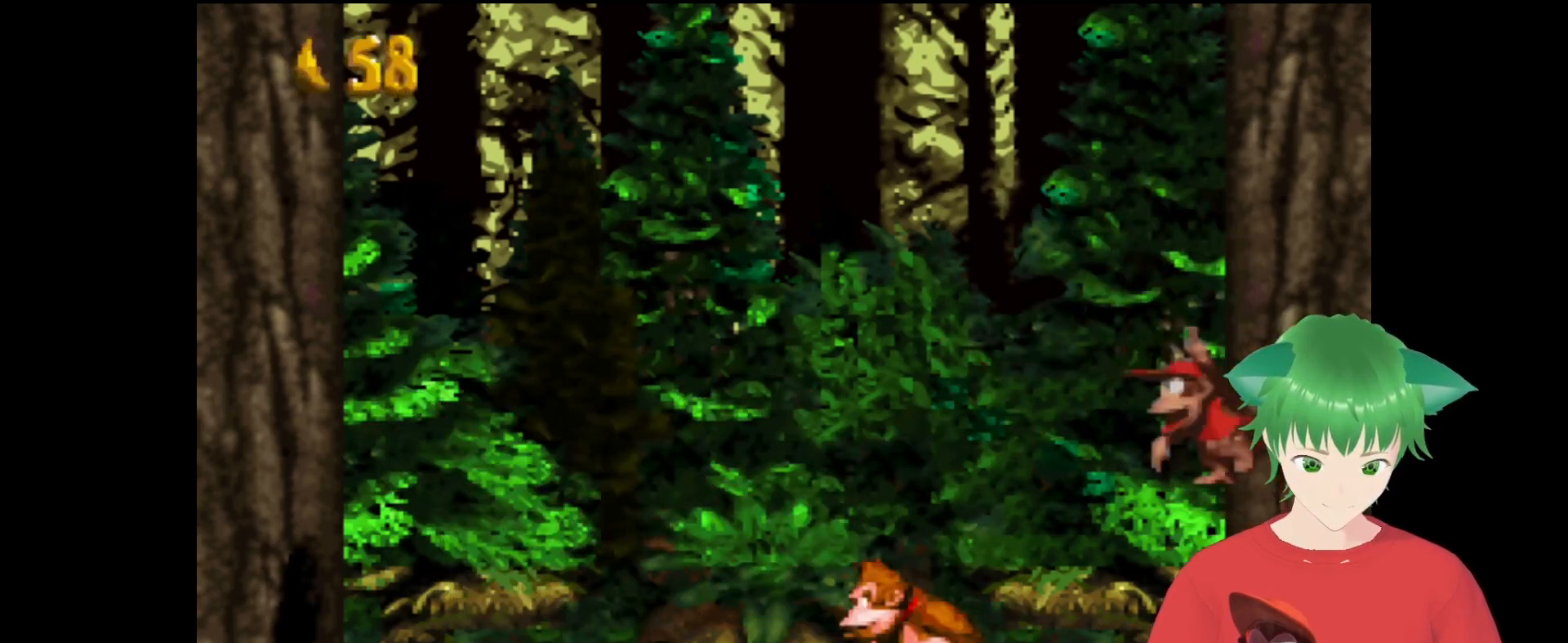
{"buttons": ["Y", "DPAD_LEFT"], "events": [[33, "DPAD_RIGHT", "down"], [133, "B", "down"], [133, "DPAD_RIGHT", "up"], [200, "DPAD_LEFT", "down"], [400, "B", "up"]]}
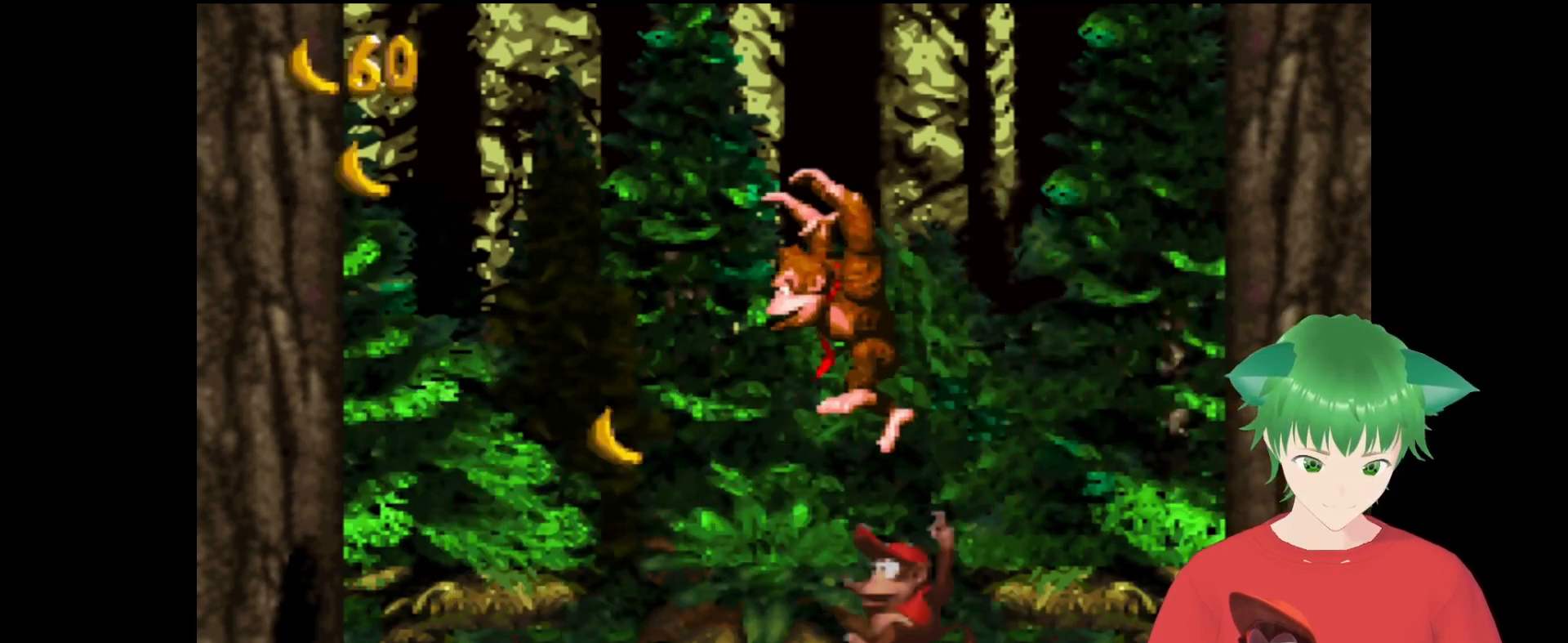
{"buttons": ["B", "Y", "DPAD_LEFT"], "events": [[433, "B", "down"]]}
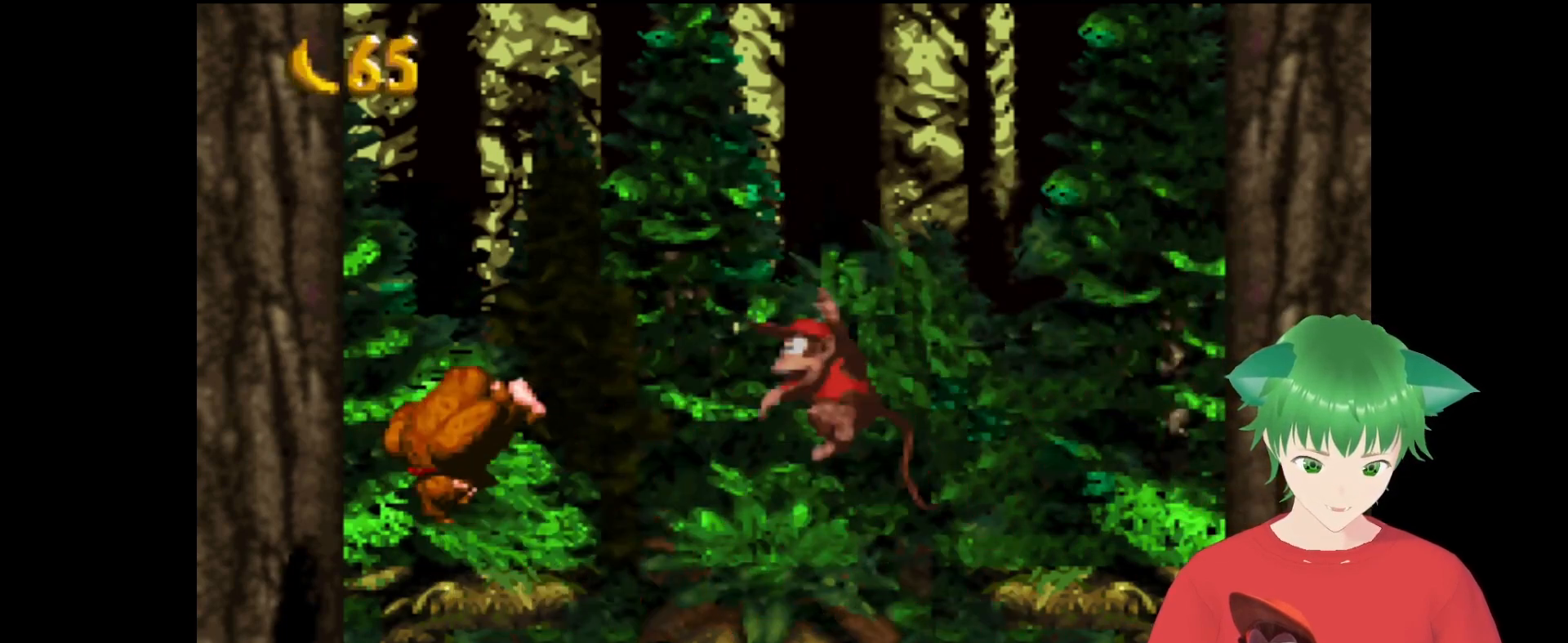
{"buttons": ["B", "Y", "DPAD_RIGHT"], "events": [[200, "B", "up"], [200, "DPAD_LEFT", "up"], [400, "DPAD_RIGHT", "down"], [467, "B", "down"]]}
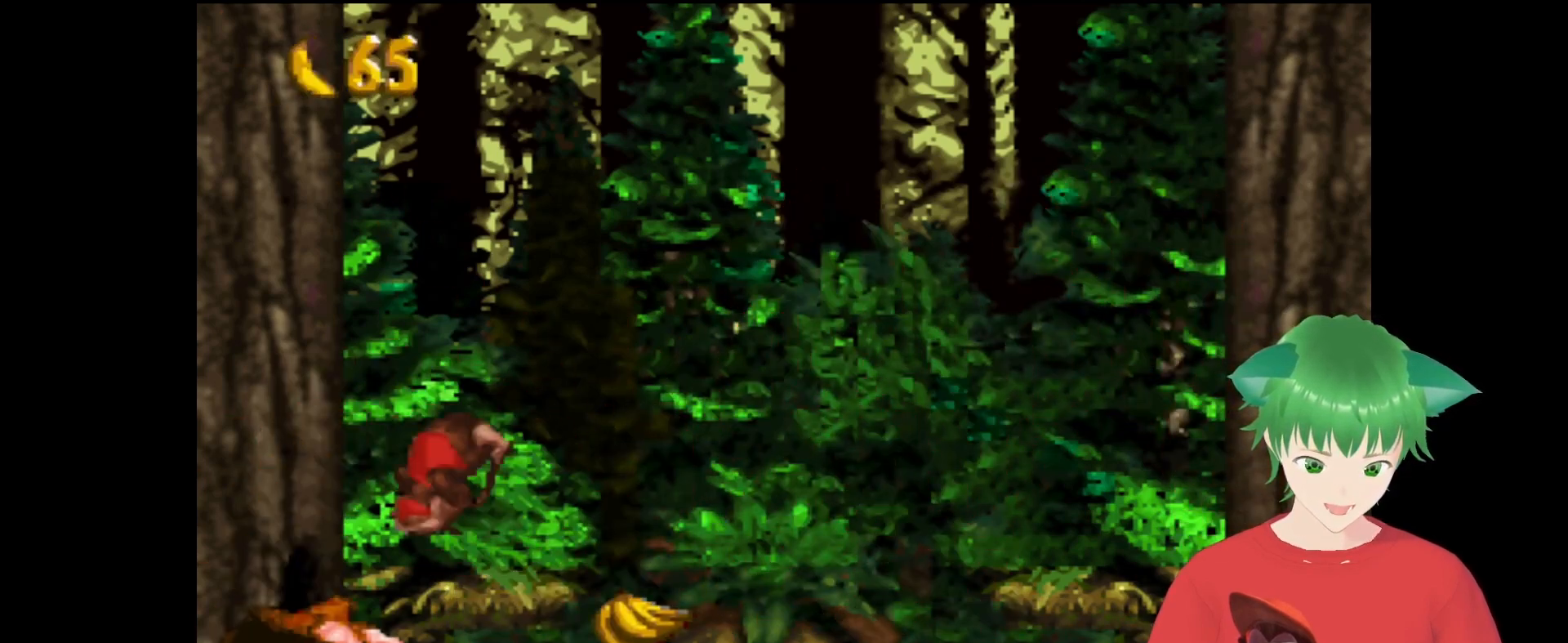
{"buttons": ["Y", "DPAD_LEFT"], "events": [[267, "B", "up"], [267, "DPAD_RIGHT", "up"], [333, "DPAD_LEFT", "down"]]}
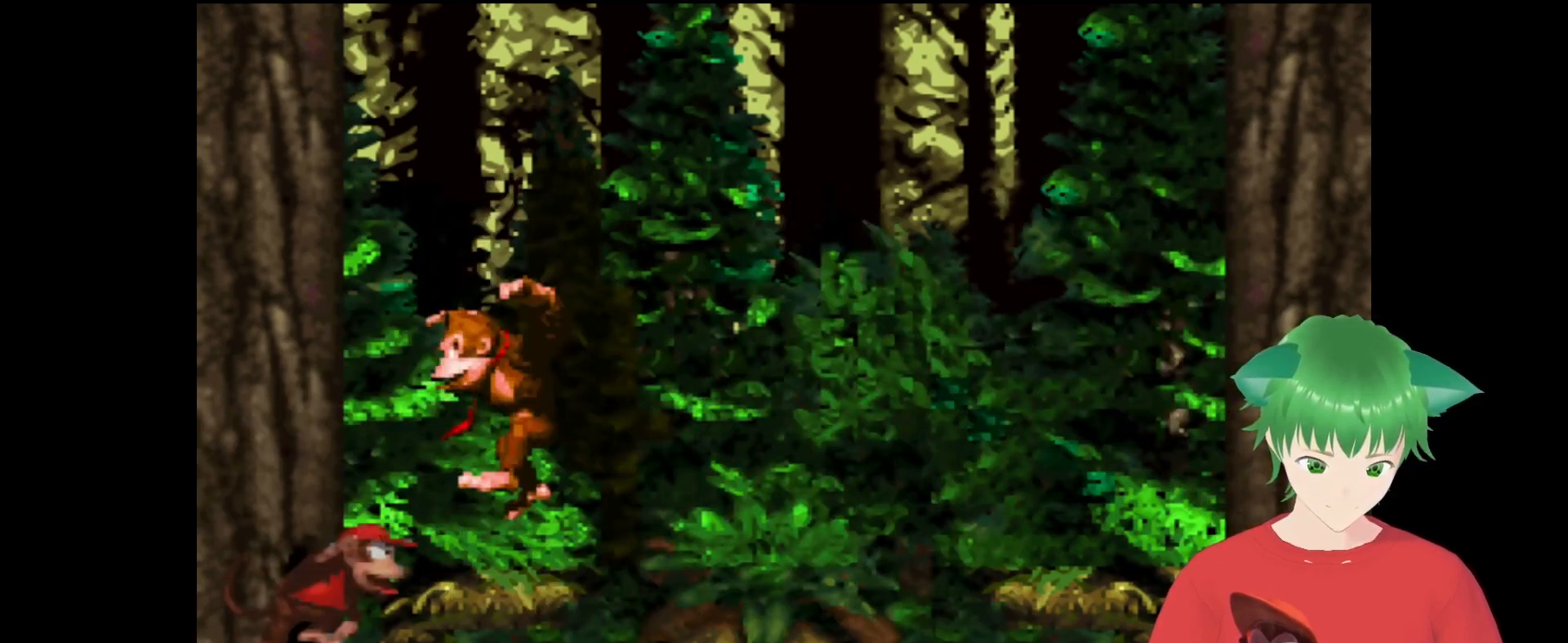
{"buttons": ["Y", "DPAD_RIGHT"], "events": [[200, "DPAD_LEFT", "up"], [333, "DPAD_RIGHT", "down"]]}
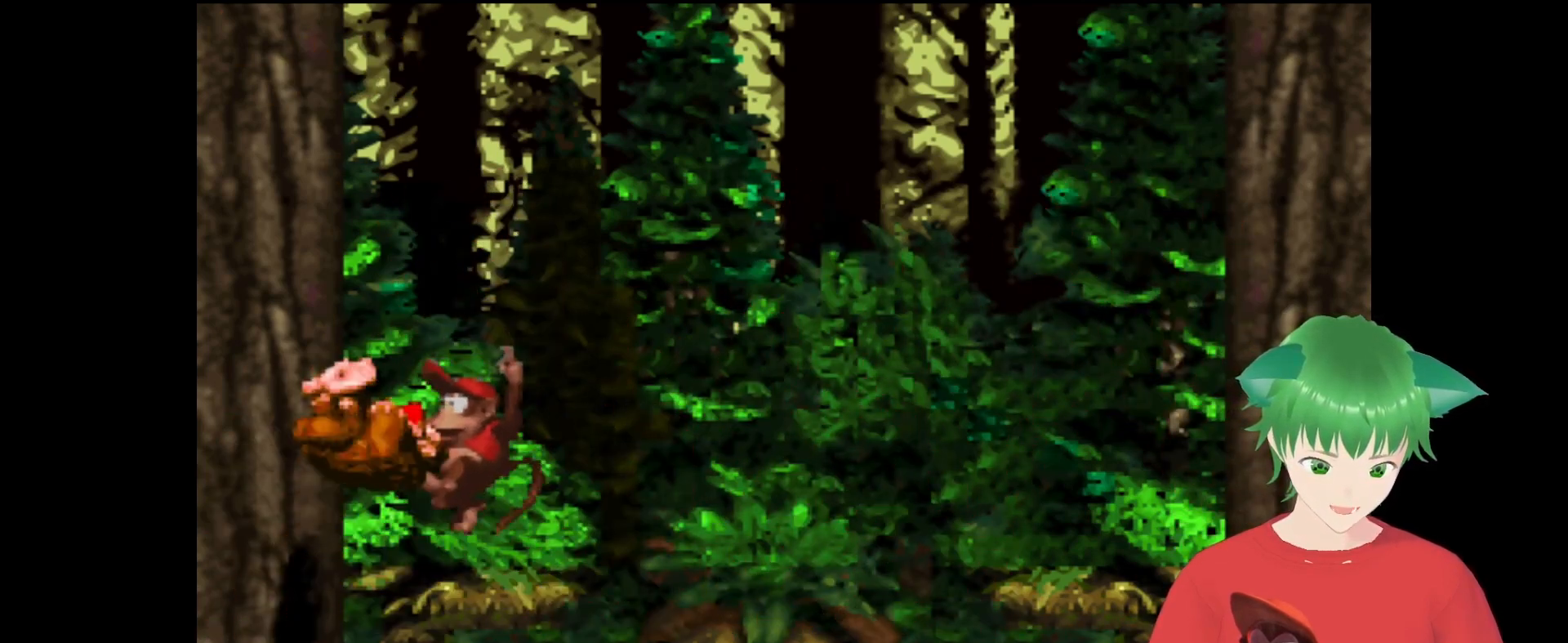
{"buttons": ["Y", "DPAD_RIGHT"], "events": [[67, "DPAD_RIGHT", "up"], [367, "DPAD_RIGHT", "down"]]}
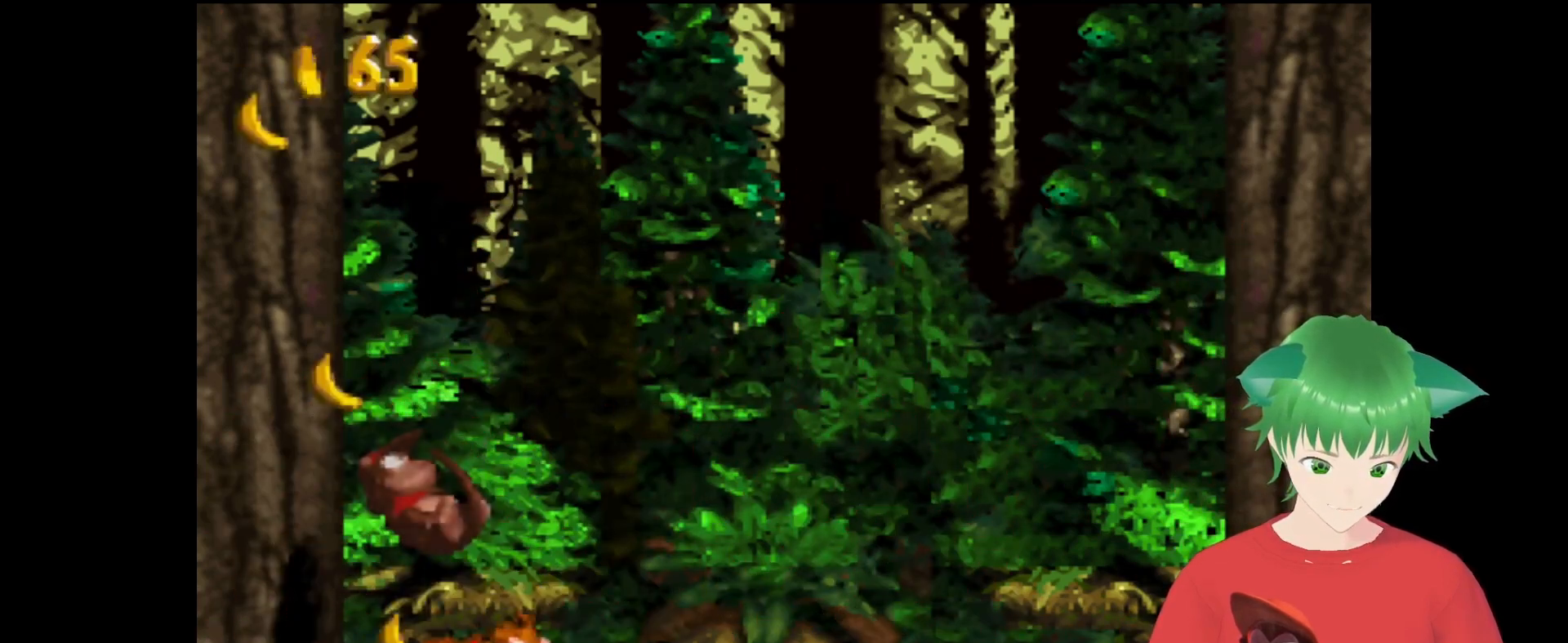
{"buttons": ["Y"], "events": [[67, "B", "down"], [333, "DPAD_RIGHT", "up"], [400, "B", "up"]]}
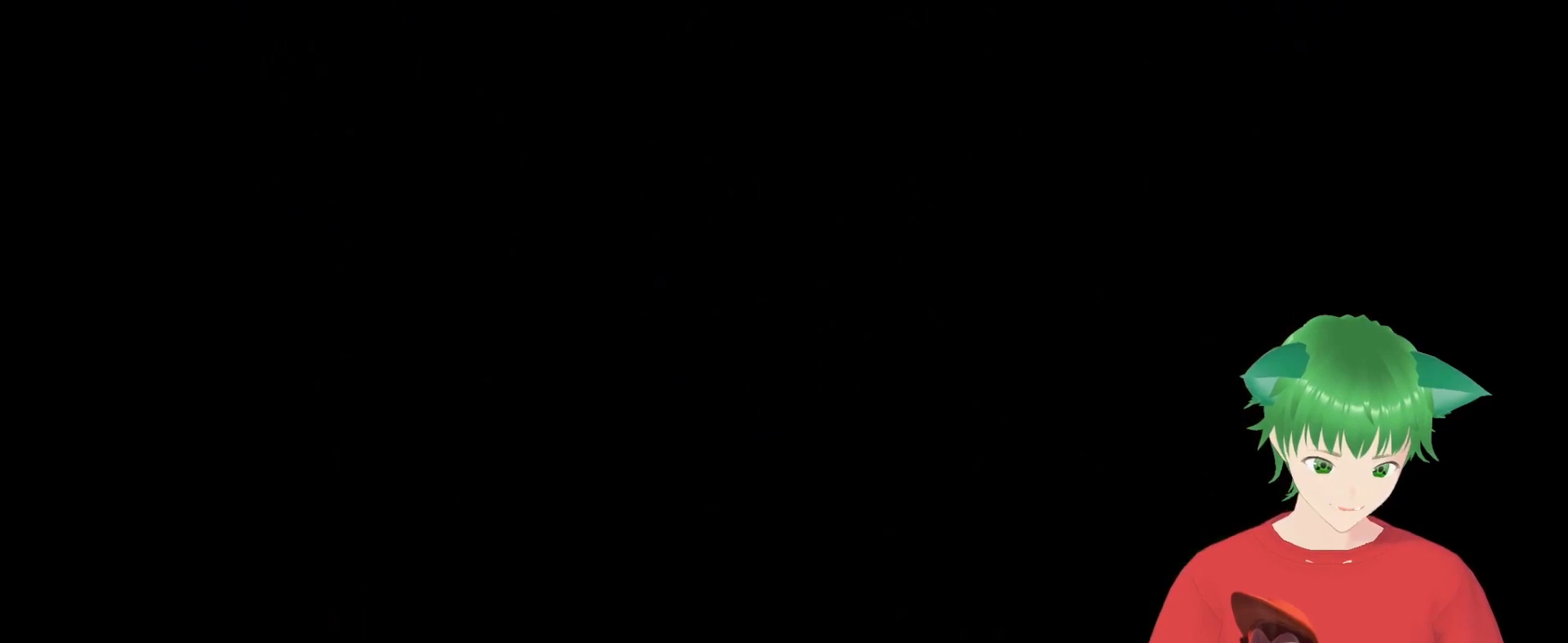
{"buttons": [], "events": [[100, "Y", "up"]]}
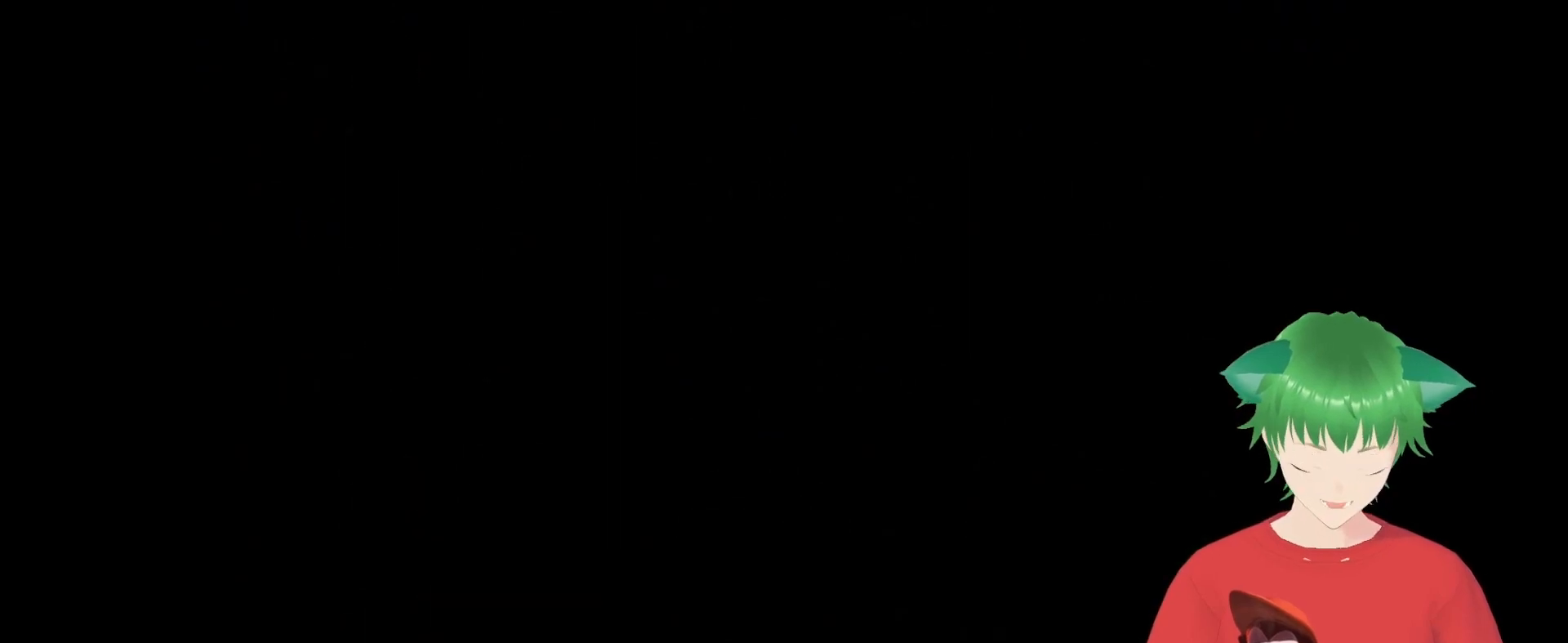
{"buttons": [], "events": []}
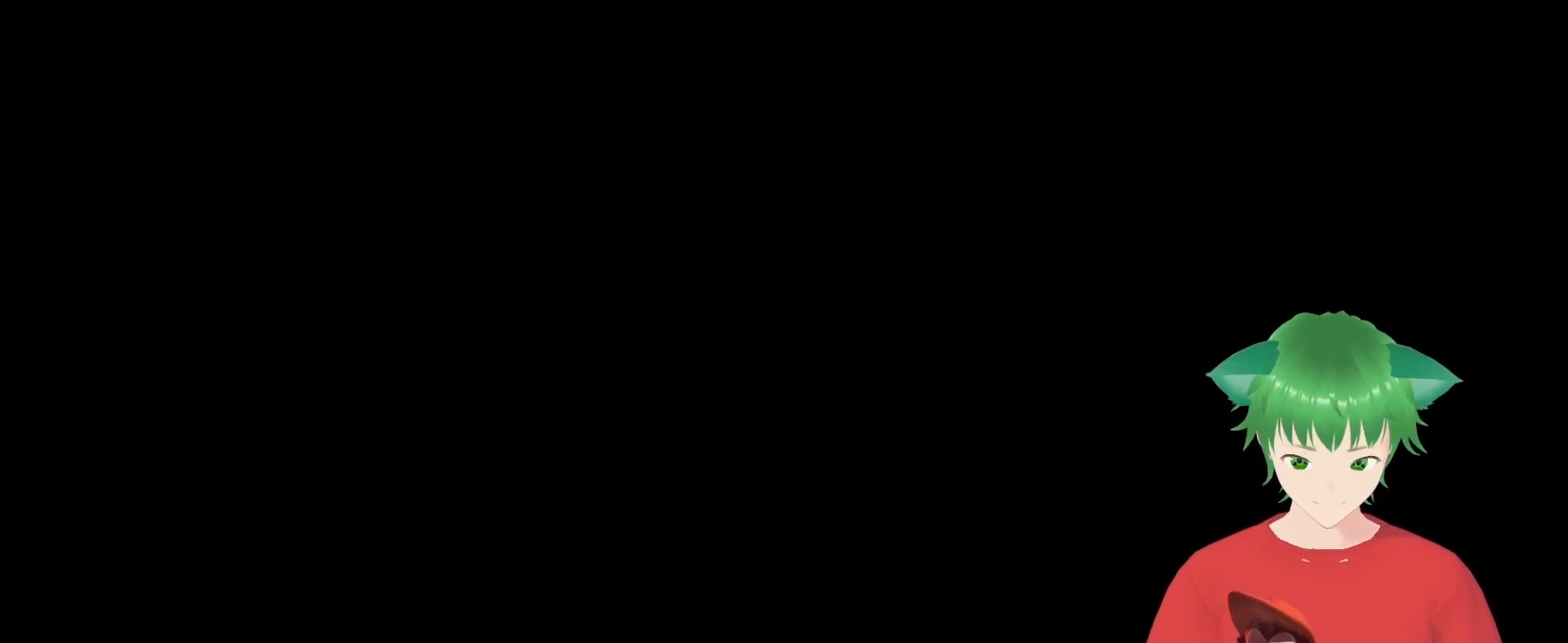
{"buttons": [], "events": []}
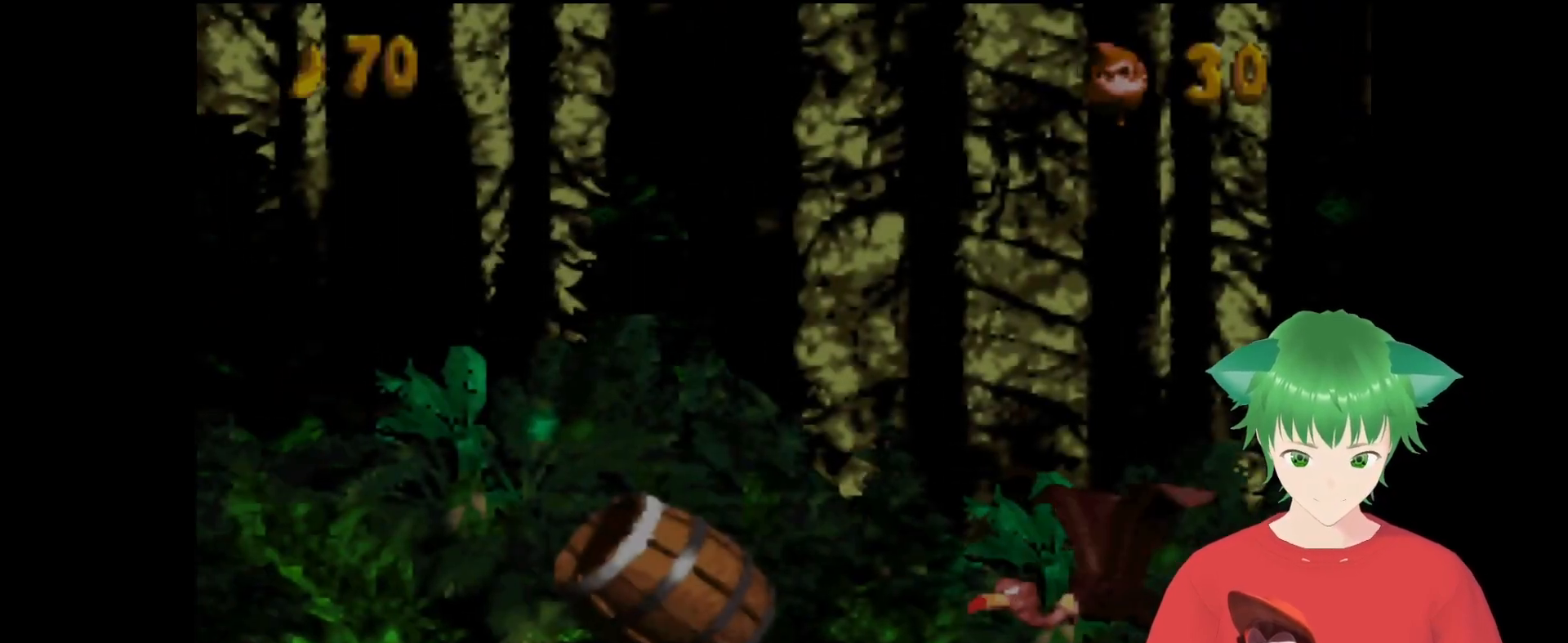
{"buttons": [], "events": []}
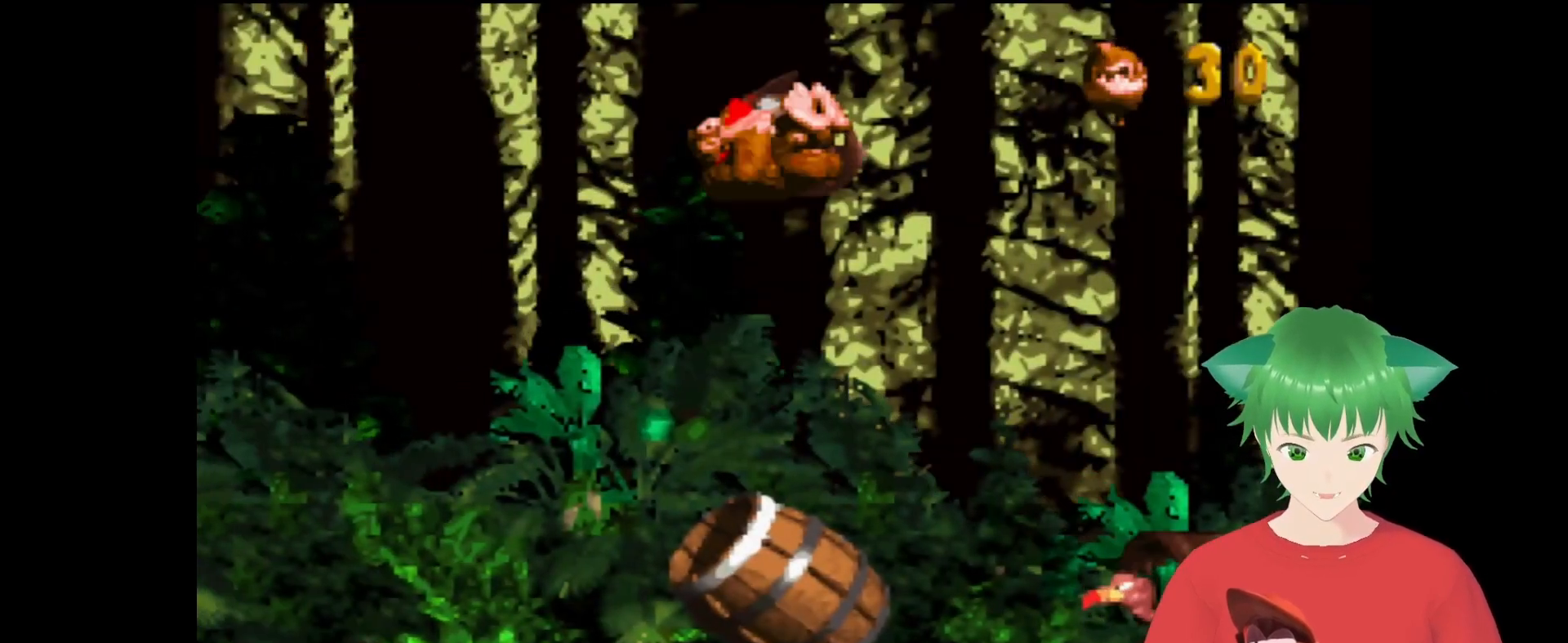
{"buttons": [], "events": []}
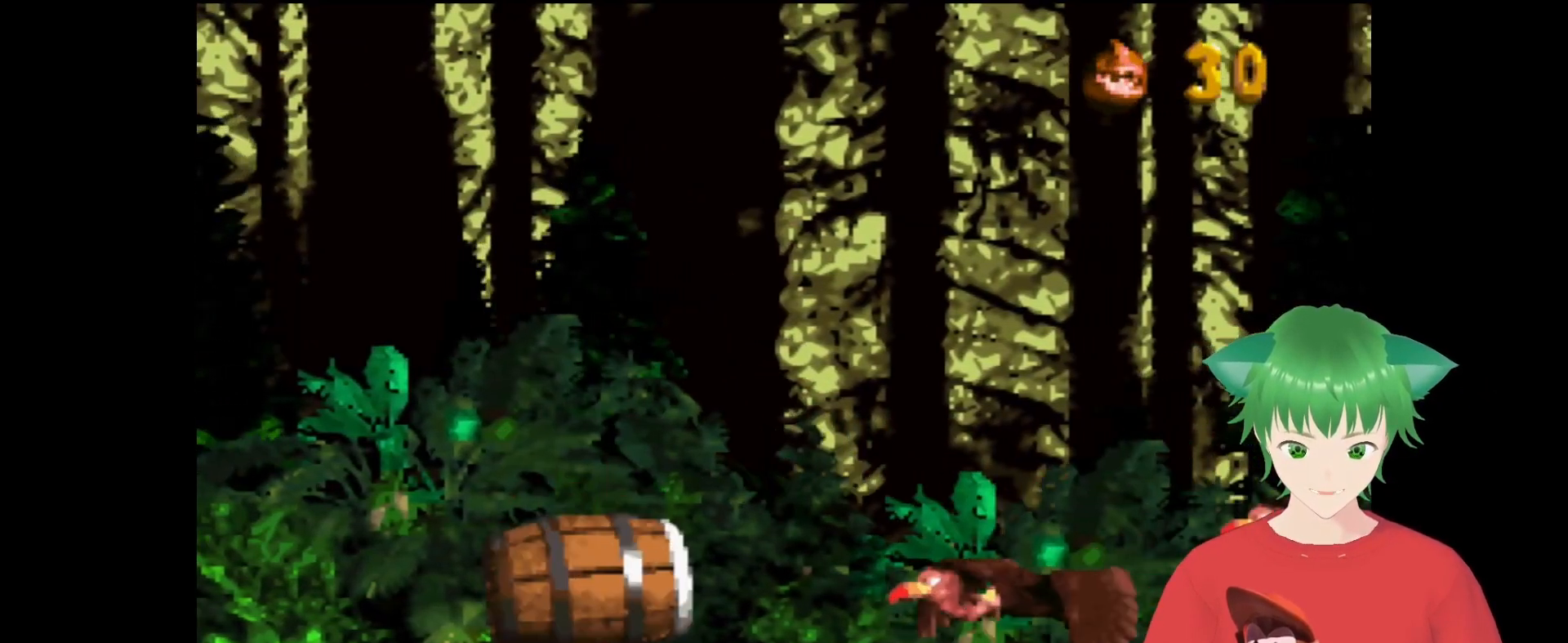
{"buttons": [], "events": []}
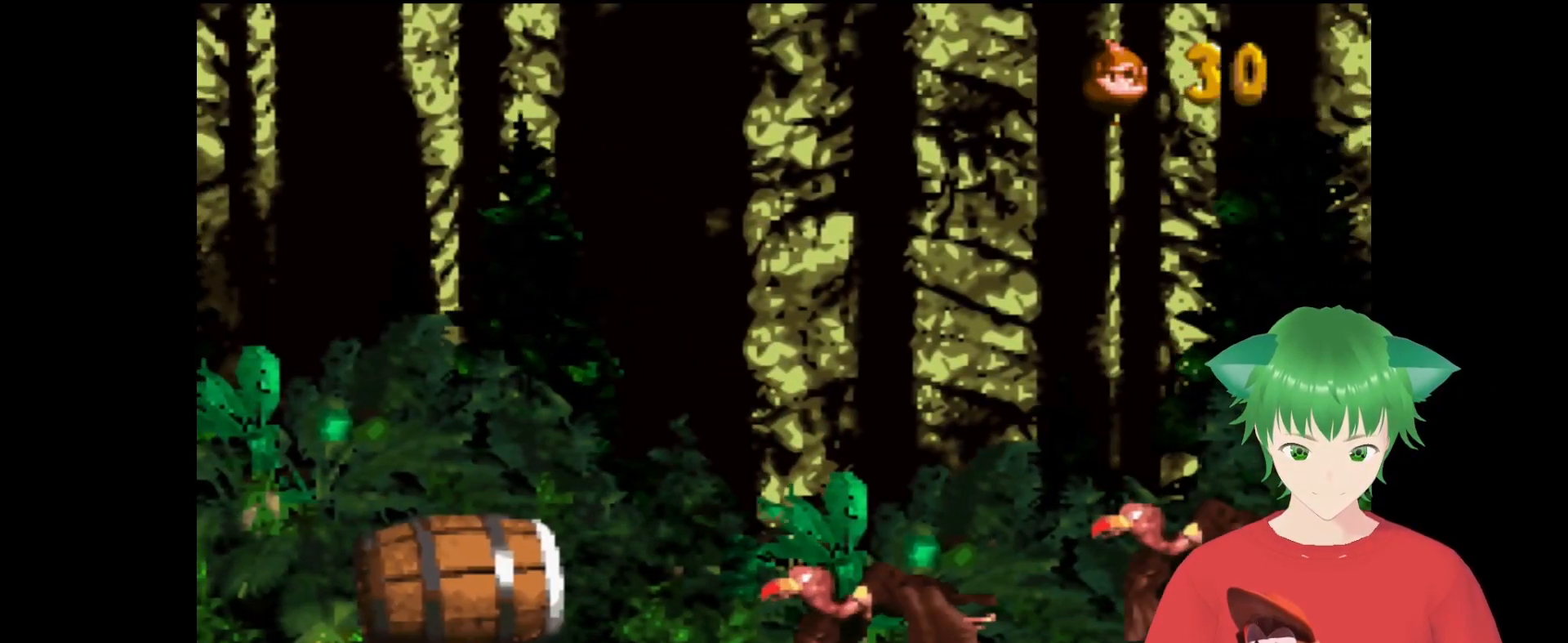
{"buttons": ["Y", "DPAD_UP", "DPAD_RIGHT"], "events": [[33, "B", "down"], [67, "DPAD_RIGHT", "down"], [133, "DPAD_UP", "down"], [200, "B", "up"], [200, "Y", "down"]]}
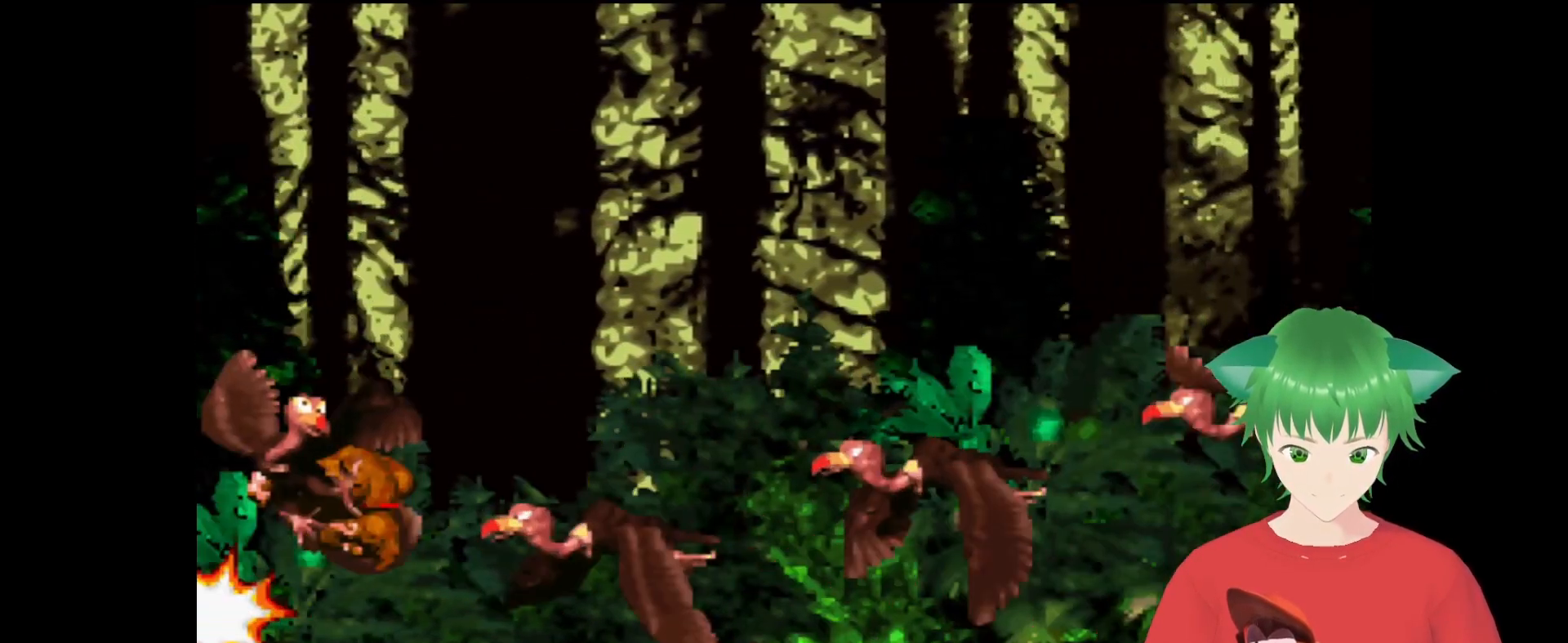
{"buttons": ["Y", "DPAD_UP", "DPAD_RIGHT"], "events": []}
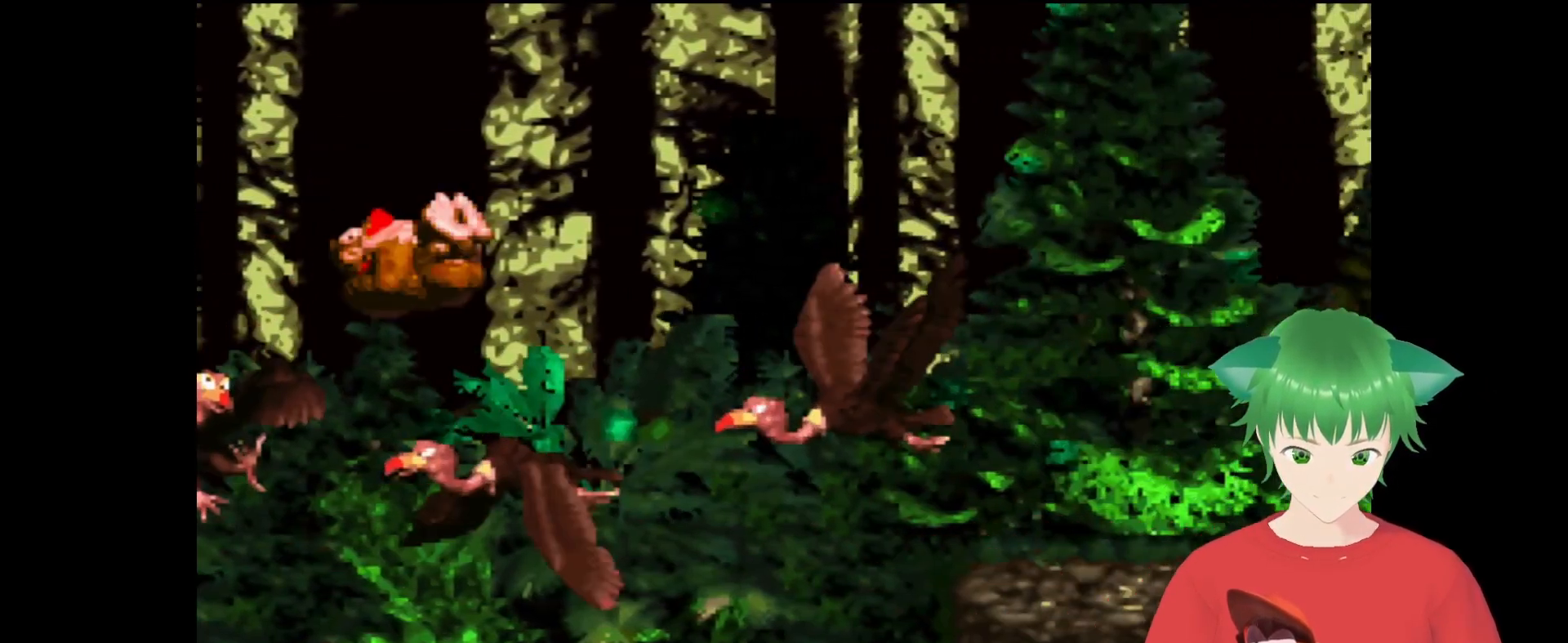
{"buttons": ["Y", "DPAD_UP", "DPAD_RIGHT"], "events": []}